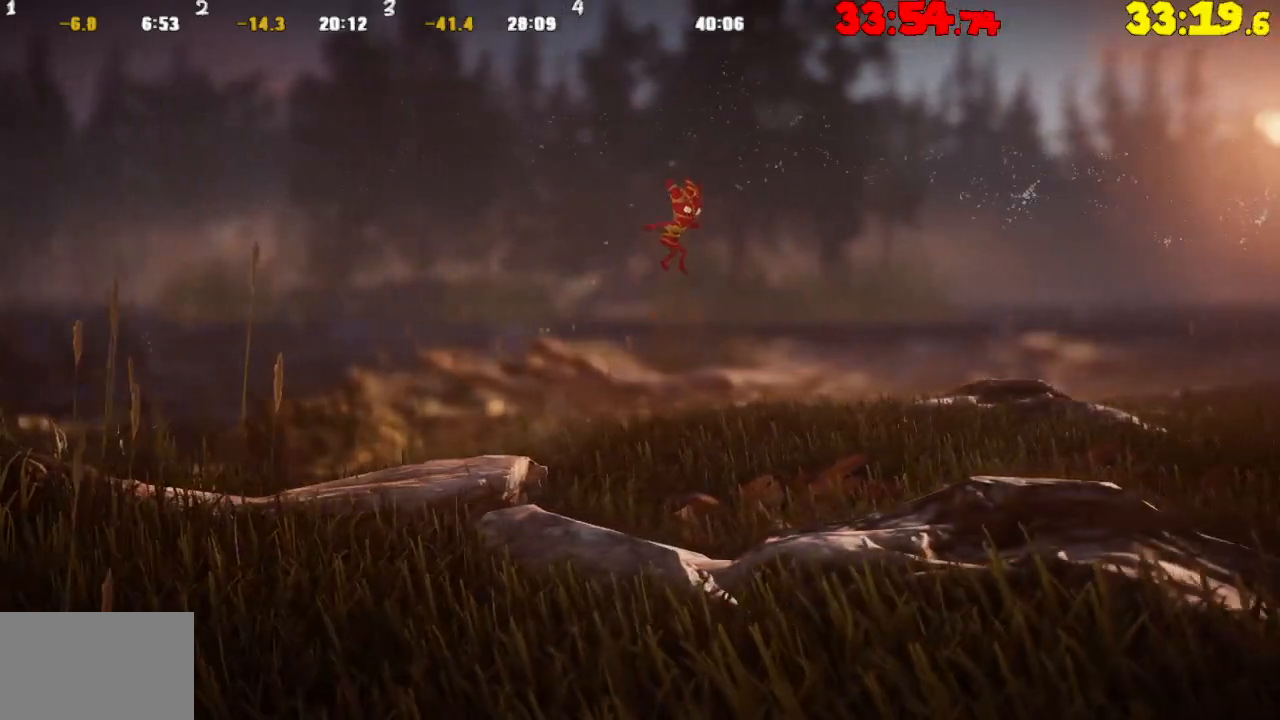
Gameplay with a controller (PlayStation layout); each line is a JSON object with the inputs held at the frame after it. "events" lists button and stick changes between this image and that frame as [ms after this image, input, new state], when the widget could be followed in between.
{"buttons": [], "left_stick": "right", "right_stick": "center", "events": [[267, "CROSS", "up"]]}
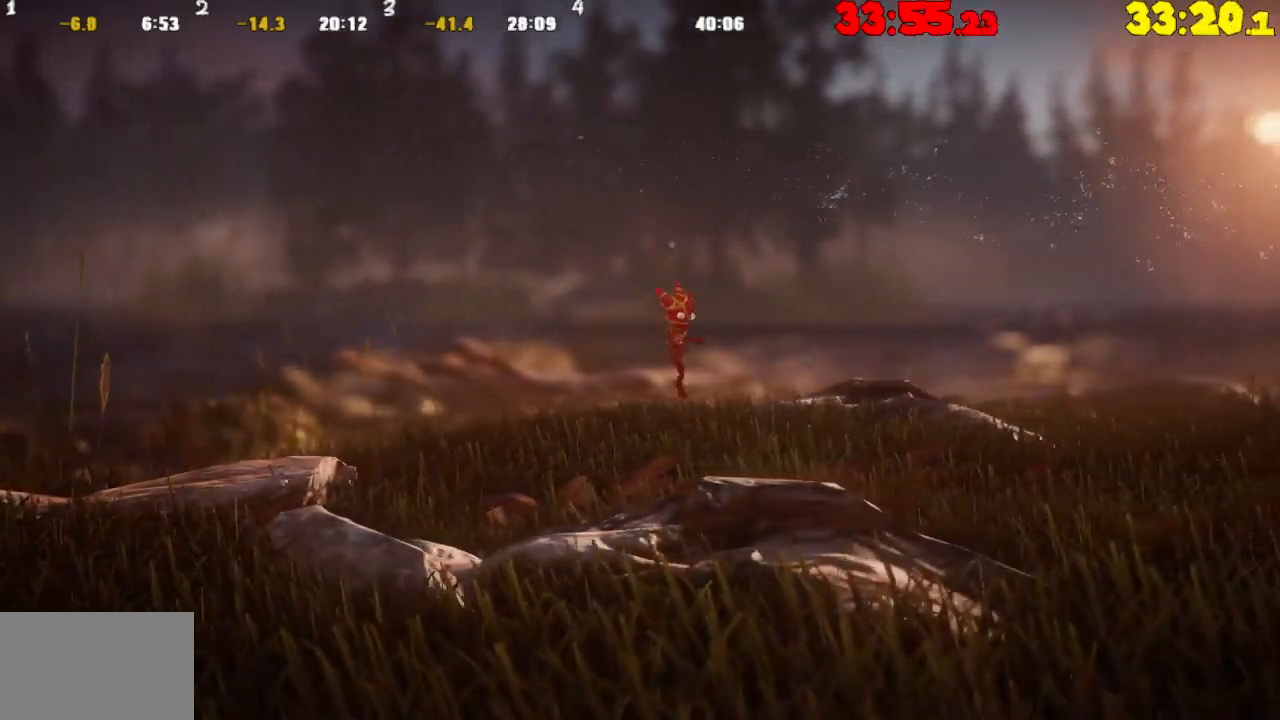
{"buttons": [], "left_stick": "right", "right_stick": "center", "events": [[100, "CROSS", "down"], [250, "CROSS", "up"]]}
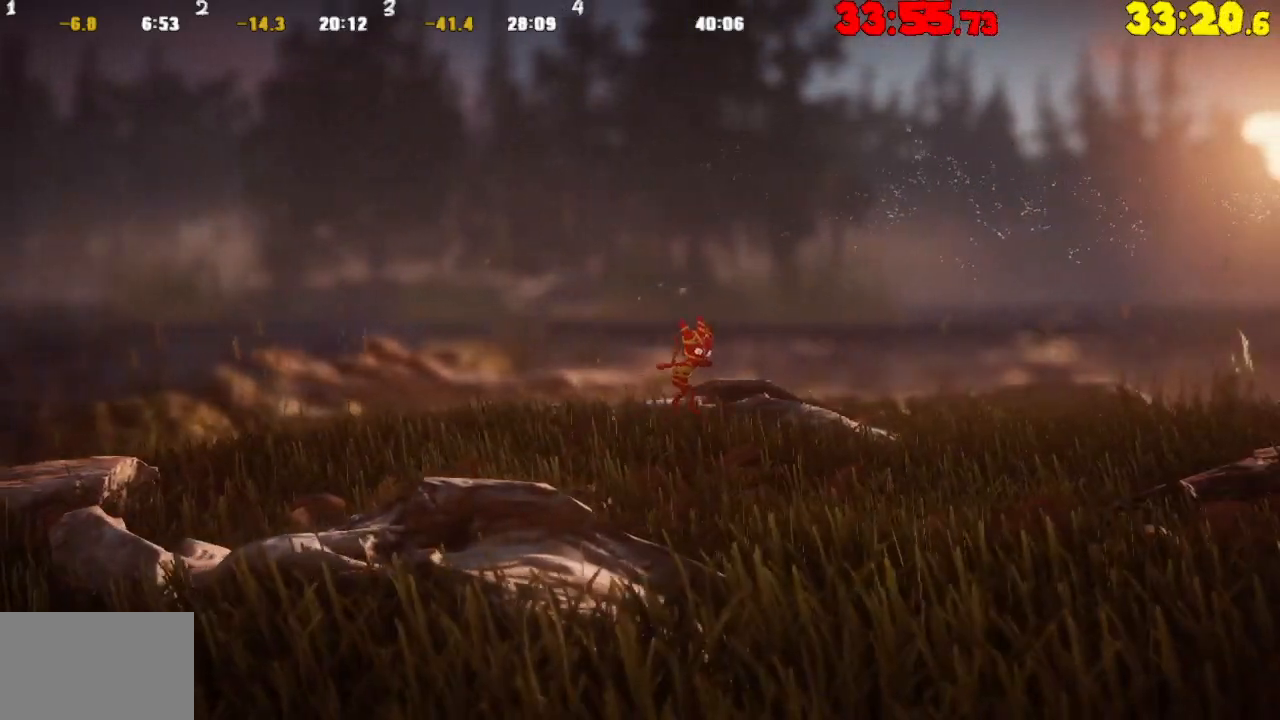
{"buttons": [], "left_stick": "right", "right_stick": "center", "events": [[183, "CROSS", "down"], [300, "CROSS", "up"]]}
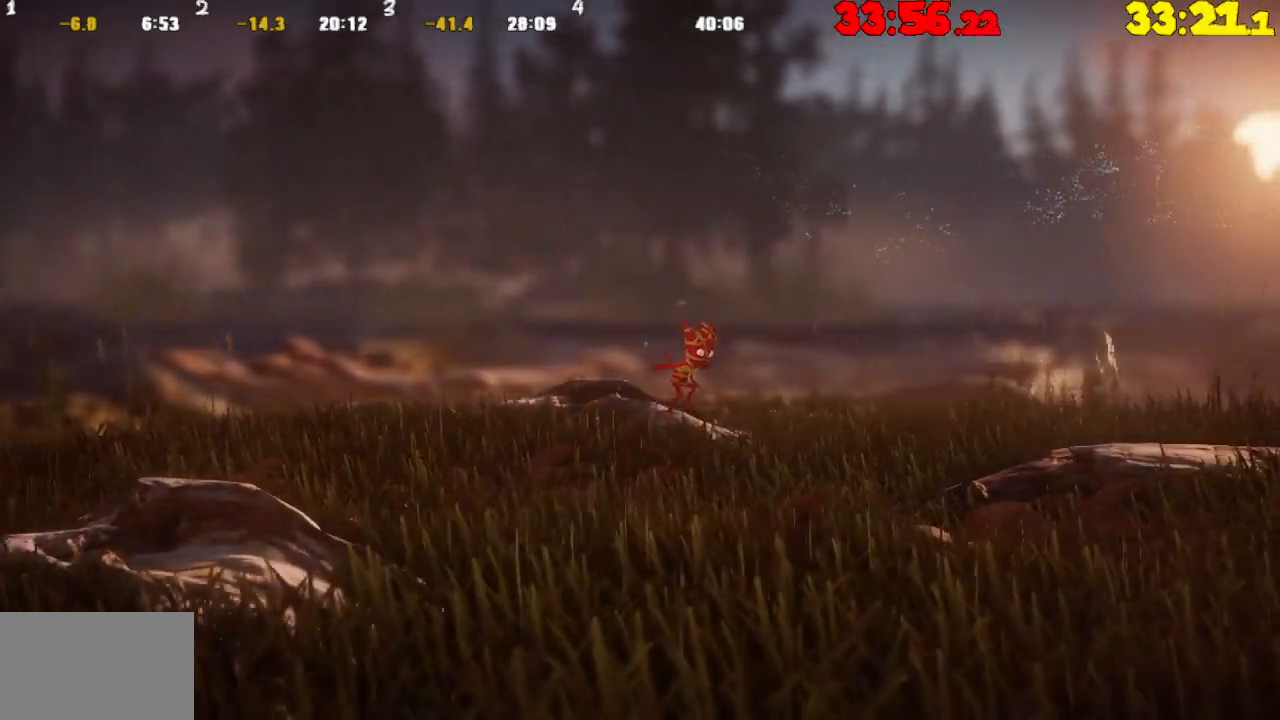
{"buttons": ["CROSS"], "left_stick": "right", "right_stick": "center", "events": [[300, "CROSS", "down"]]}
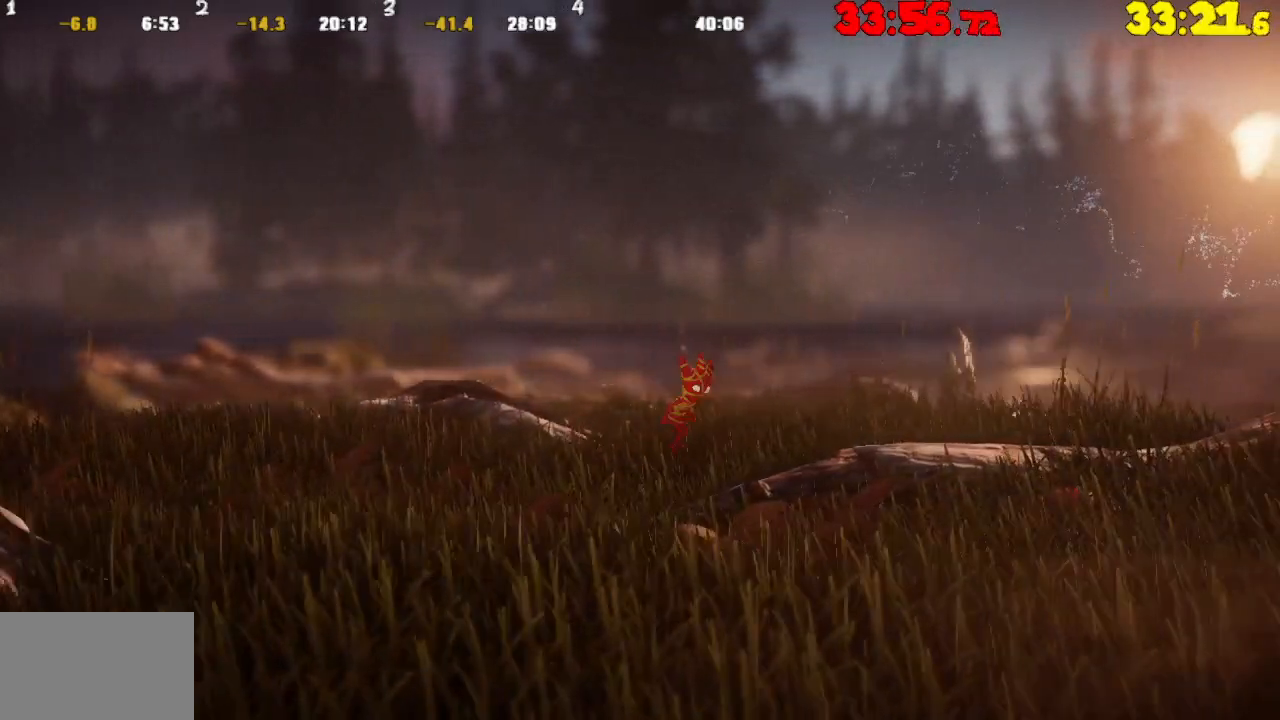
{"buttons": [], "left_stick": "right", "right_stick": "center", "events": [[283, "CROSS", "up"]]}
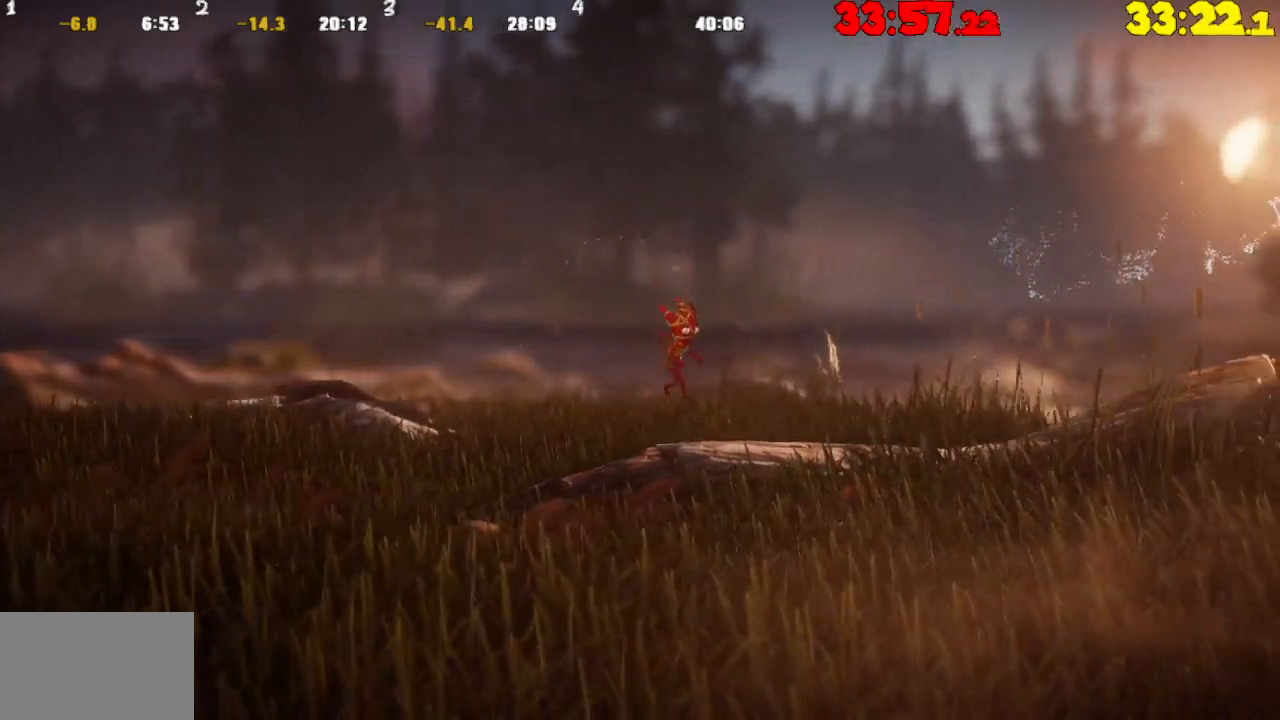
{"buttons": [], "left_stick": "right", "right_stick": "center", "events": [[67, "CROSS", "down"], [183, "CROSS", "up"]]}
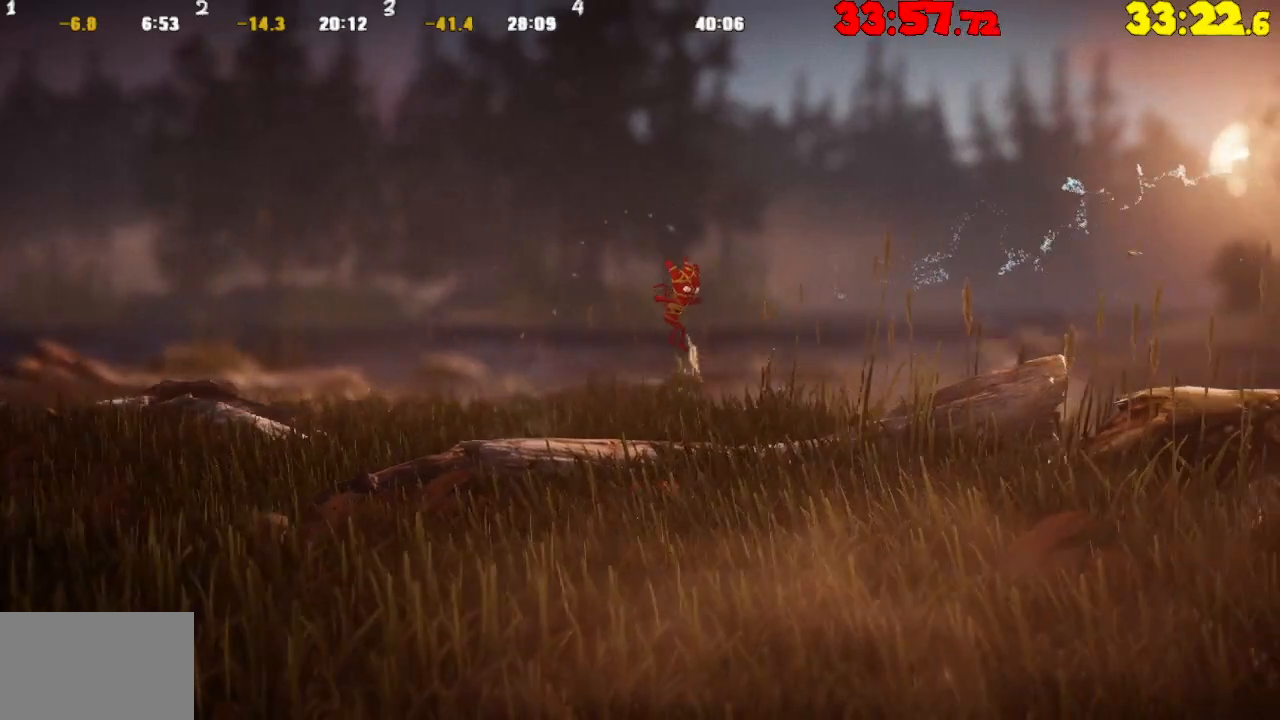
{"buttons": ["CROSS"], "left_stick": "right", "right_stick": "center", "events": [[183, "CROSS", "down"]]}
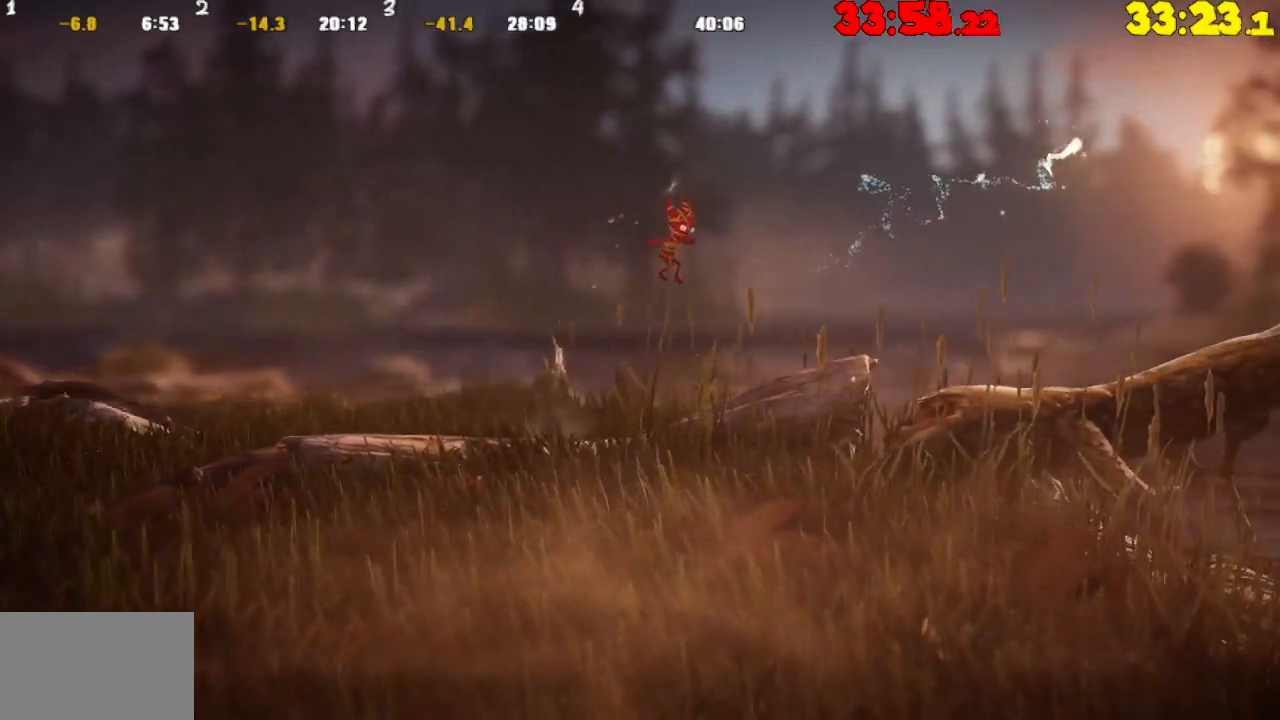
{"buttons": ["CROSS"], "left_stick": "right", "right_stick": "center", "events": [[267, "CROSS", "up"], [500, "CROSS", "down"]]}
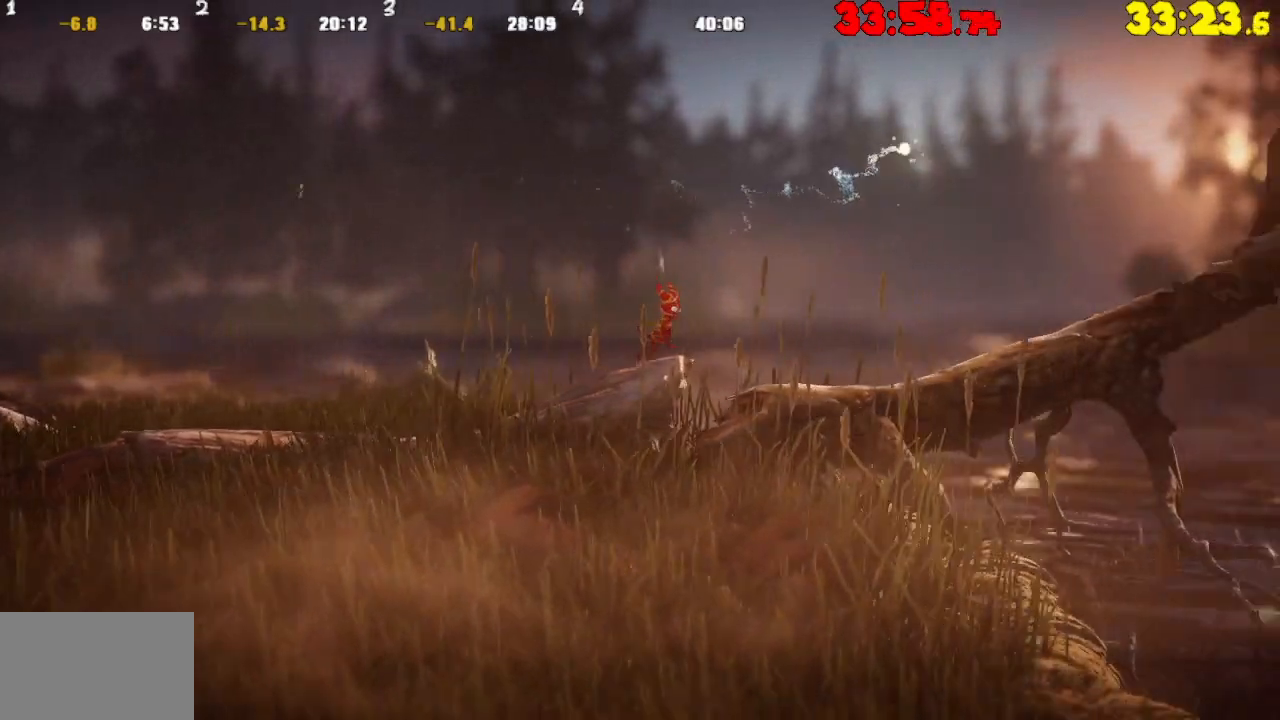
{"buttons": [], "left_stick": "right", "right_stick": "center", "events": [[267, "CROSS", "up"]]}
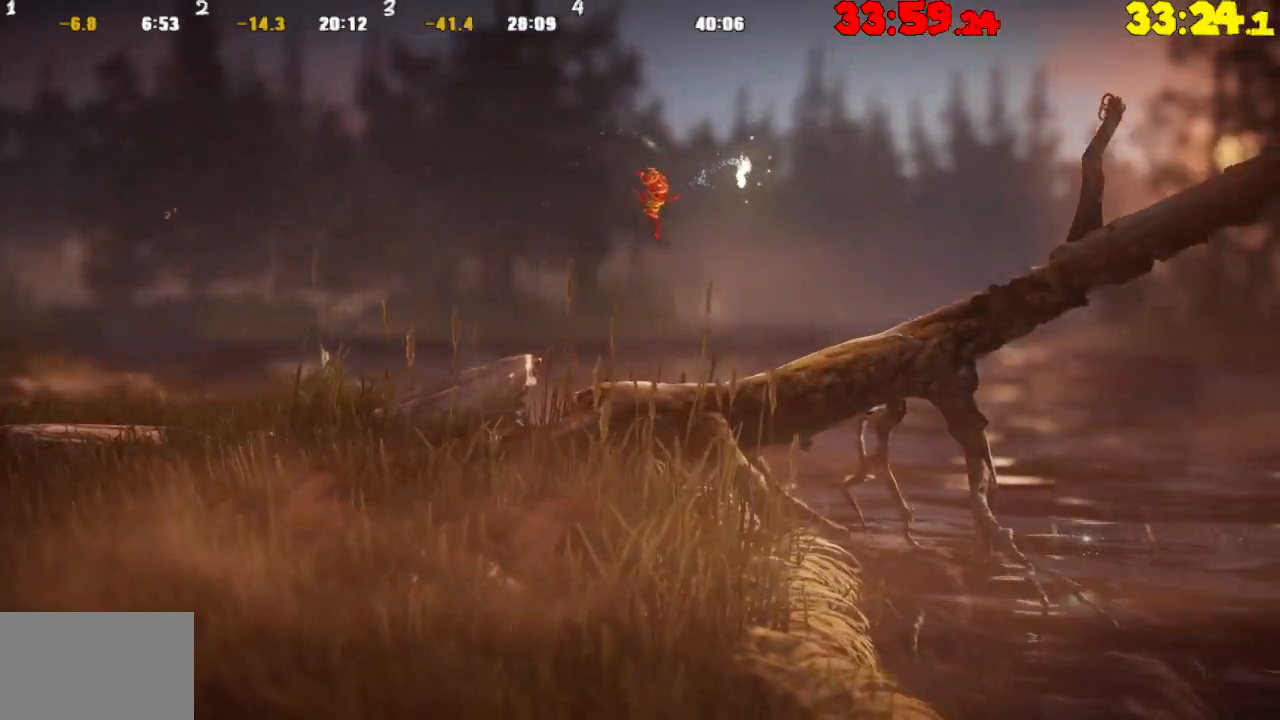
{"buttons": [], "left_stick": "right", "right_stick": "center", "events": [[267, "CROSS", "down"], [500, "CROSS", "up"]]}
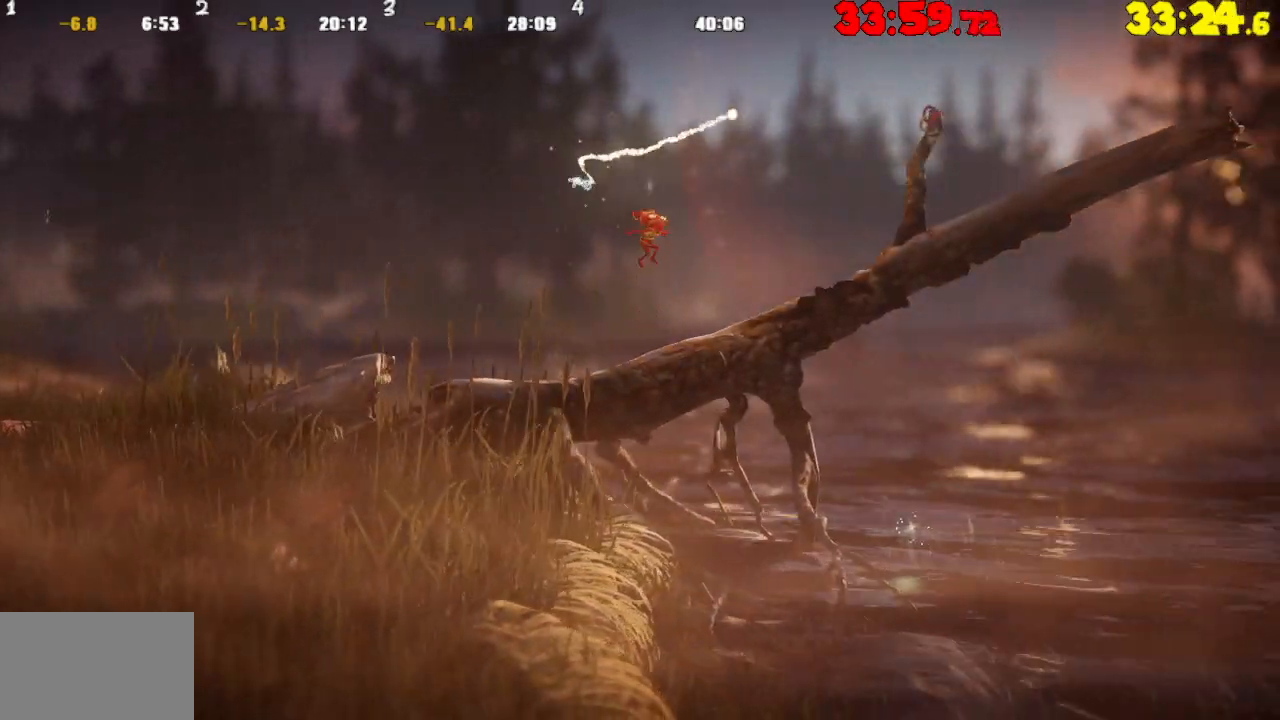
{"buttons": ["R2"], "left_stick": "left", "right_stick": "center", "events": [[67, "TRIANGLE", "down"], [217, "TRIANGLE", "up"], [433, "R2", "down"], [467, "left_stick", "left"]]}
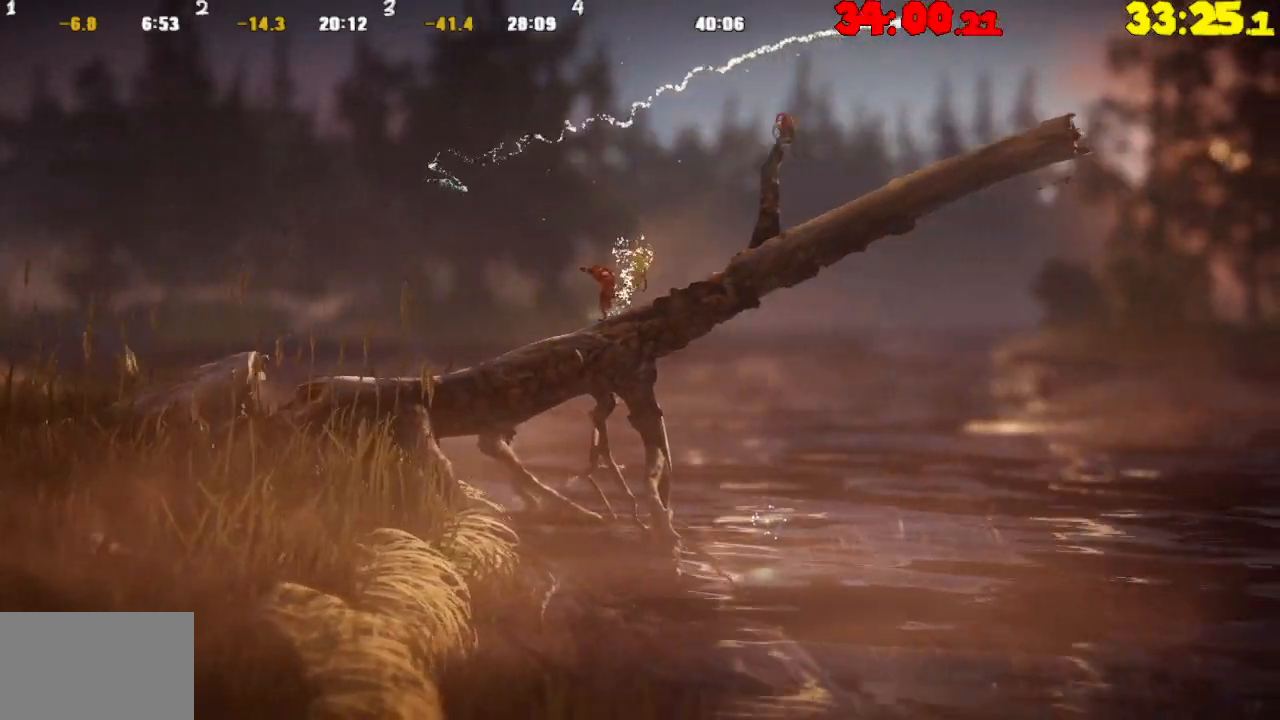
{"buttons": ["CROSS", "R2"], "left_stick": "right", "right_stick": "center", "events": [[233, "TRIANGLE", "down"], [367, "TRIANGLE", "up"], [400, "left_stick", "center"], [467, "CROSS", "down"], [483, "left_stick", "right"]]}
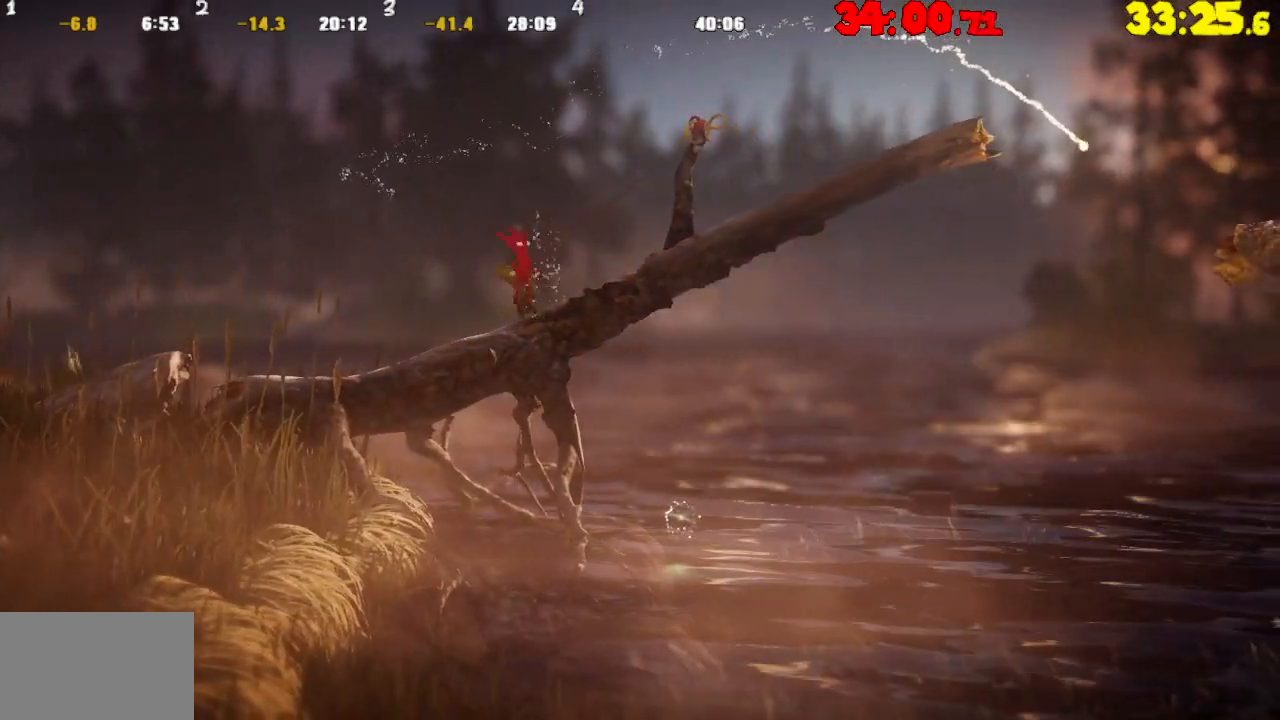
{"buttons": ["CROSS"], "left_stick": "right", "right_stick": "center", "events": [[67, "R2", "up"], [100, "CROSS", "up"], [450, "CROSS", "down"]]}
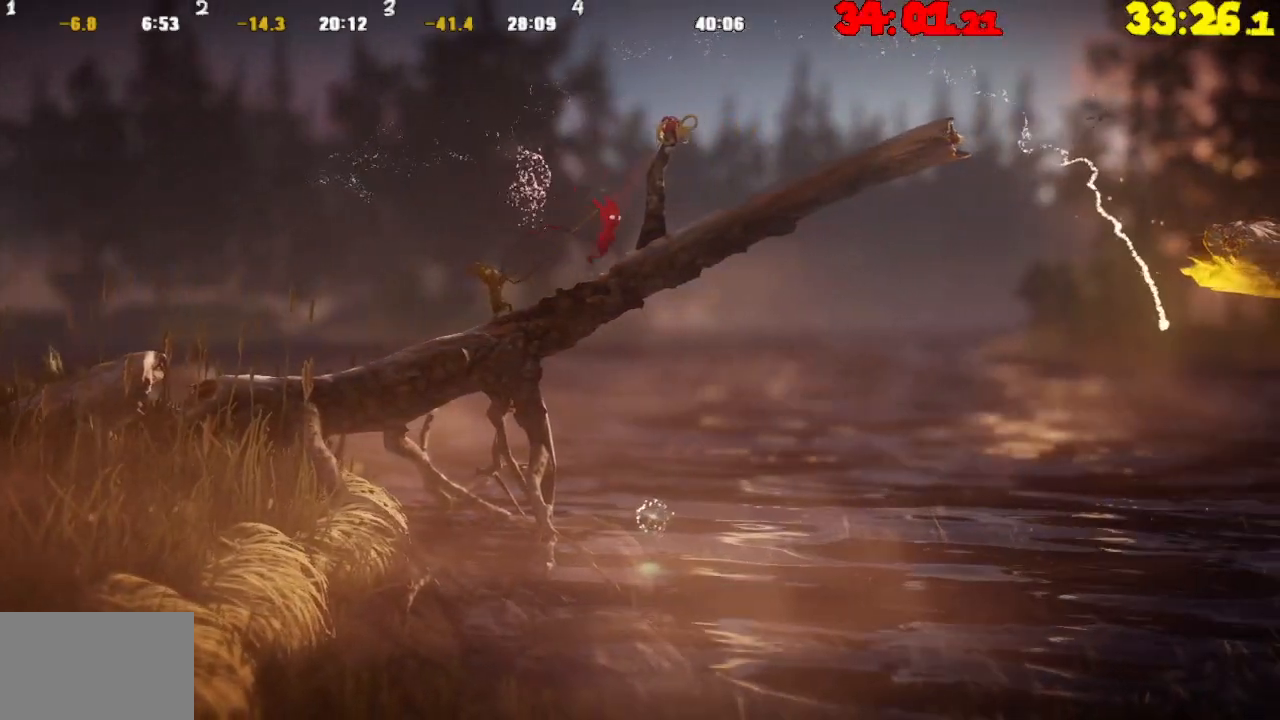
{"buttons": ["CROSS"], "left_stick": "right", "right_stick": "center", "events": [[83, "CROSS", "up"], [400, "CROSS", "down"]]}
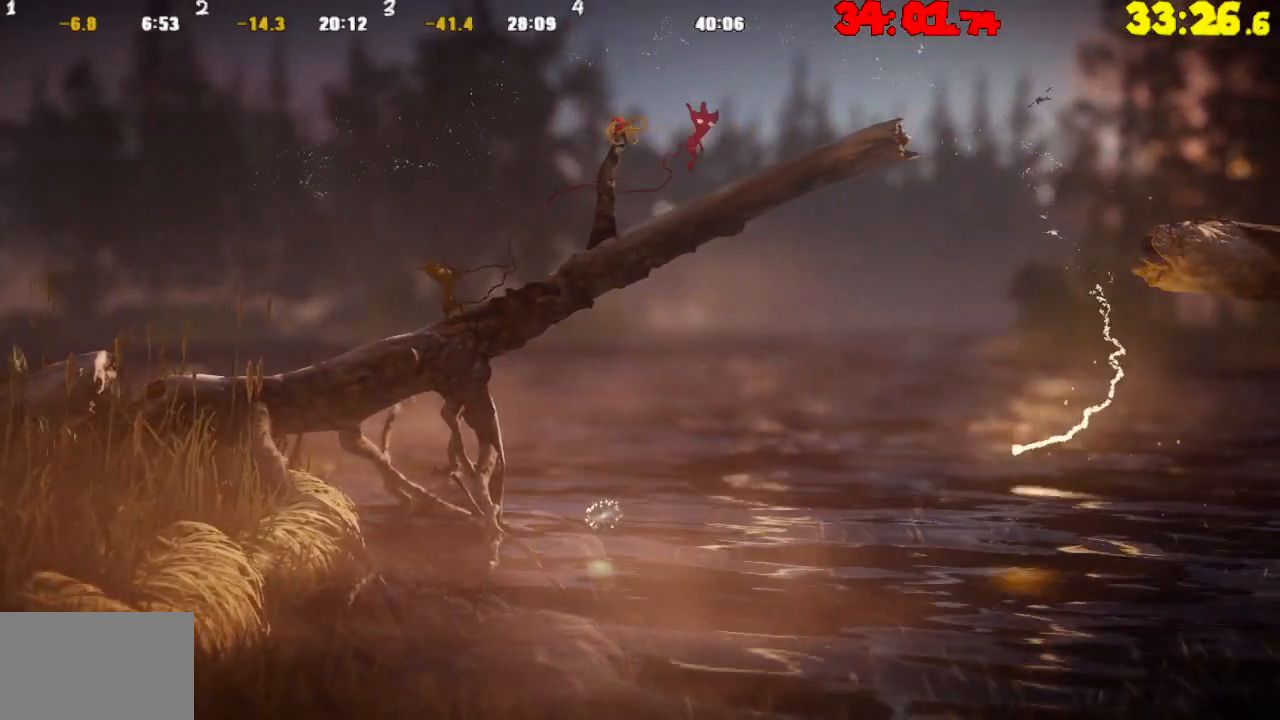
{"buttons": [], "left_stick": "right", "right_stick": "center", "events": [[33, "CROSS", "up"]]}
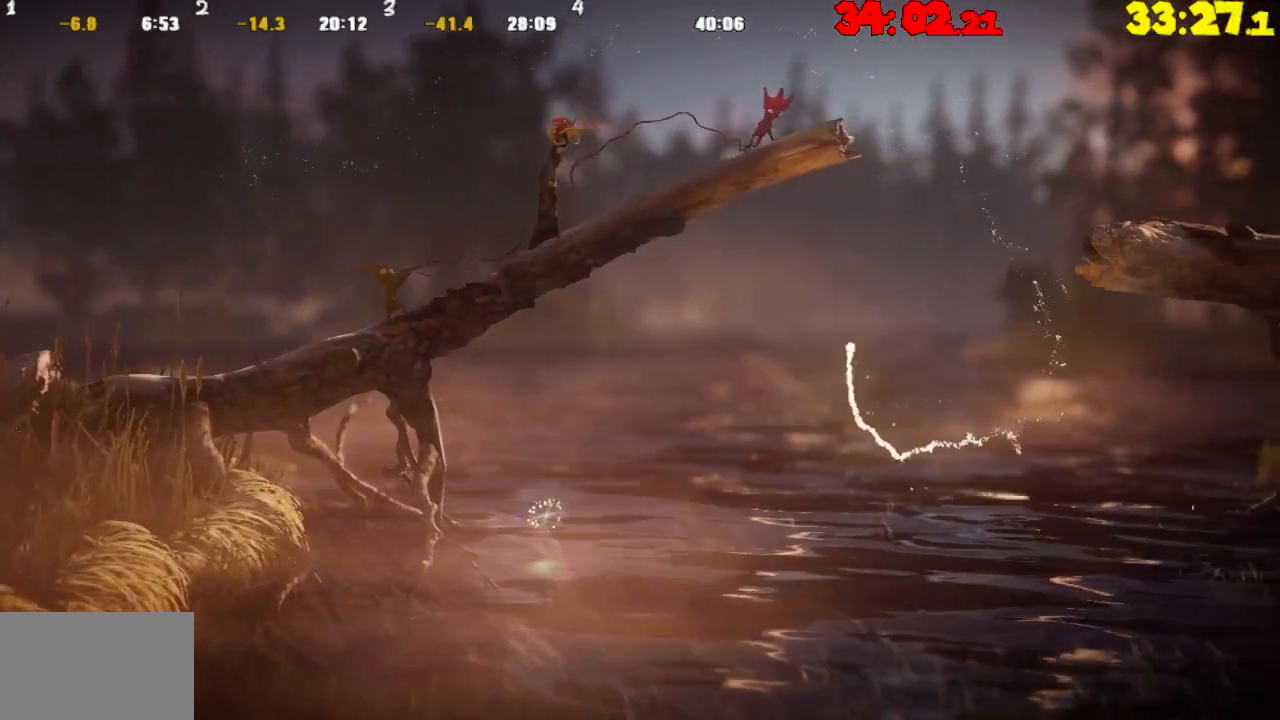
{"buttons": ["CROSS"], "left_stick": "right", "right_stick": "center", "events": [[300, "CROSS", "down"]]}
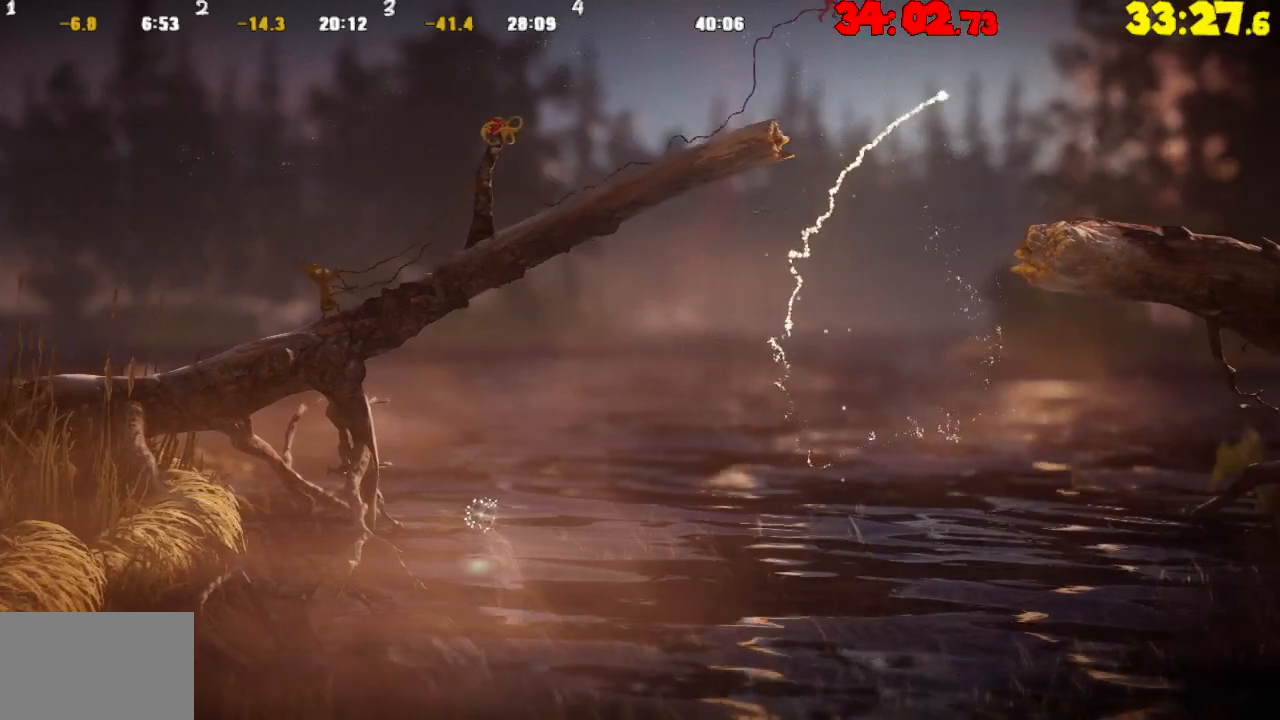
{"buttons": [], "left_stick": "right", "right_stick": "center", "events": [[467, "CROSS", "up"]]}
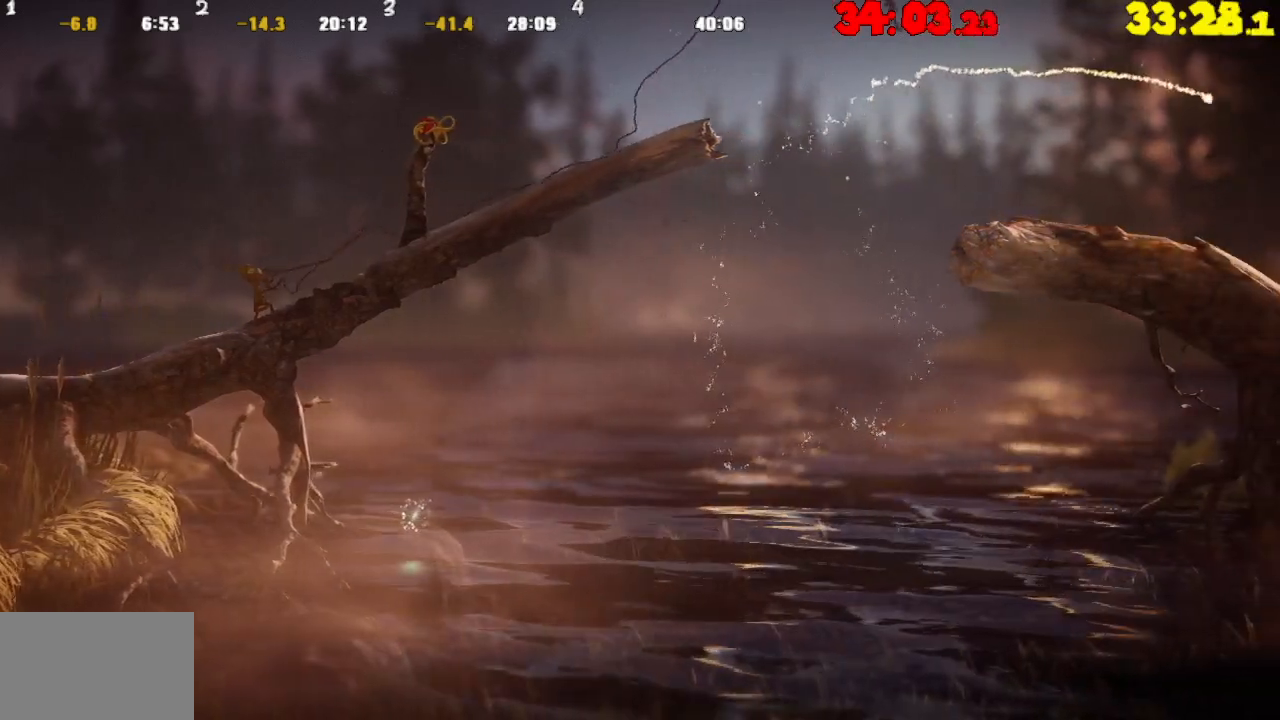
{"buttons": [], "left_stick": "right", "right_stick": "center", "events": [[333, "CROSS", "down"], [433, "CROSS", "up"]]}
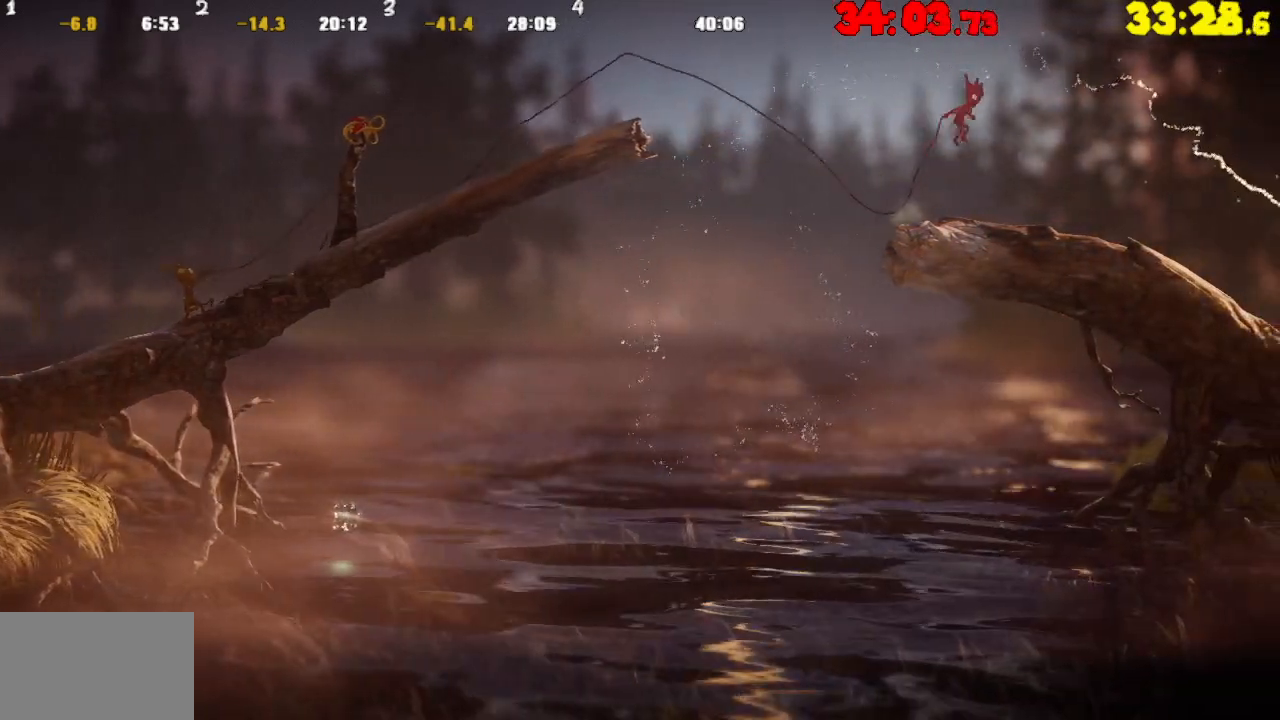
{"buttons": [], "left_stick": "right", "right_stick": "center", "events": [[417, "CROSS", "down"], [483, "CROSS", "up"]]}
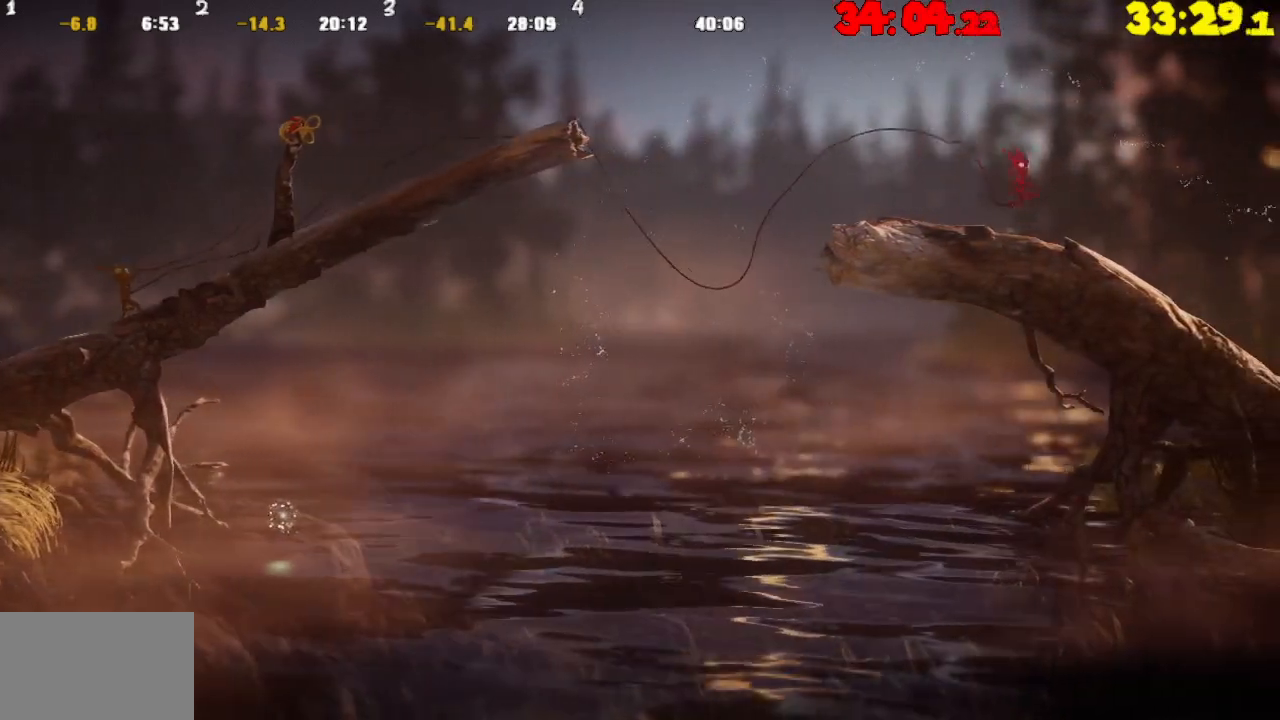
{"buttons": [], "left_stick": "right", "right_stick": "center", "events": []}
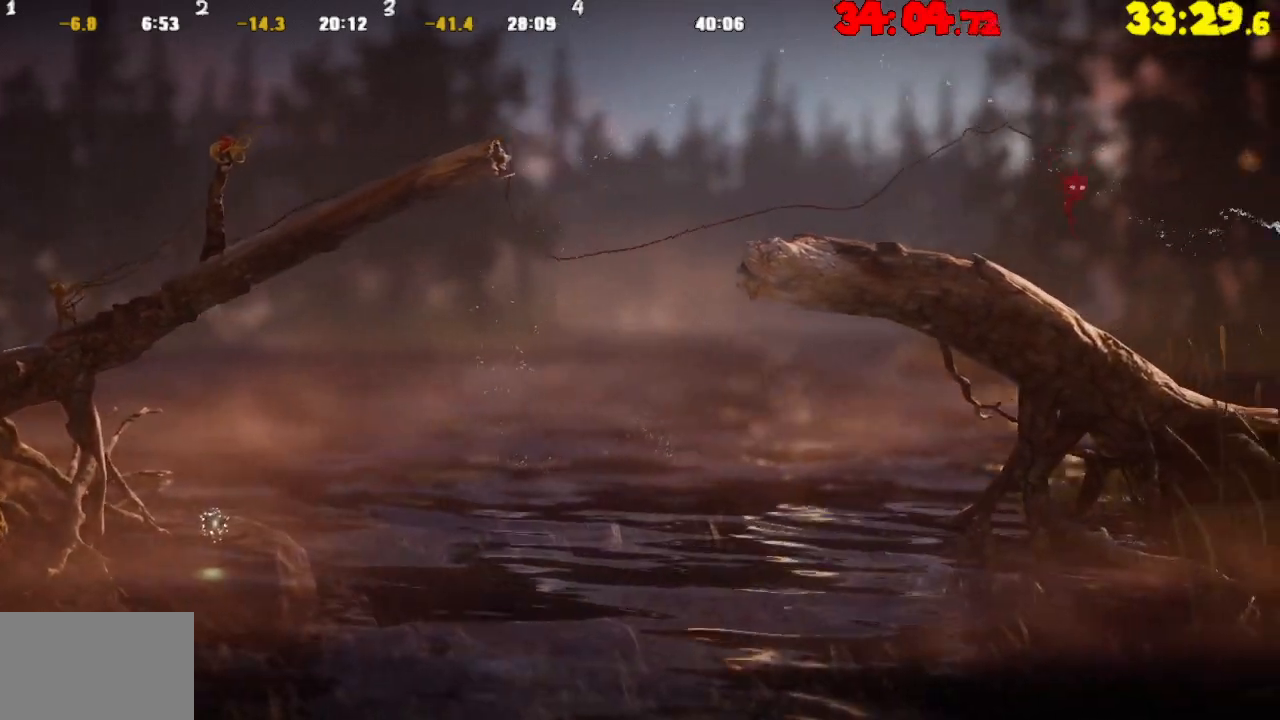
{"buttons": ["CROSS"], "left_stick": "right", "right_stick": "center", "events": [[467, "CROSS", "down"]]}
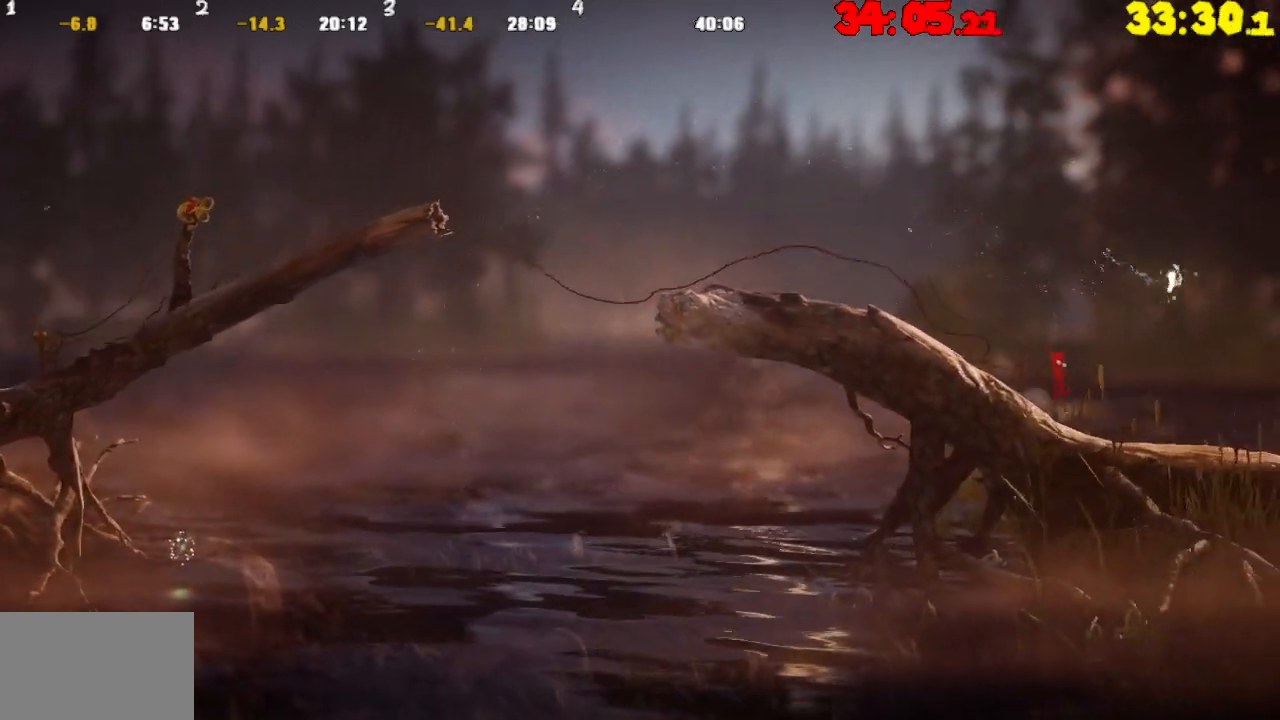
{"buttons": [], "left_stick": "right", "right_stick": "center", "events": [[333, "CROSS", "up"]]}
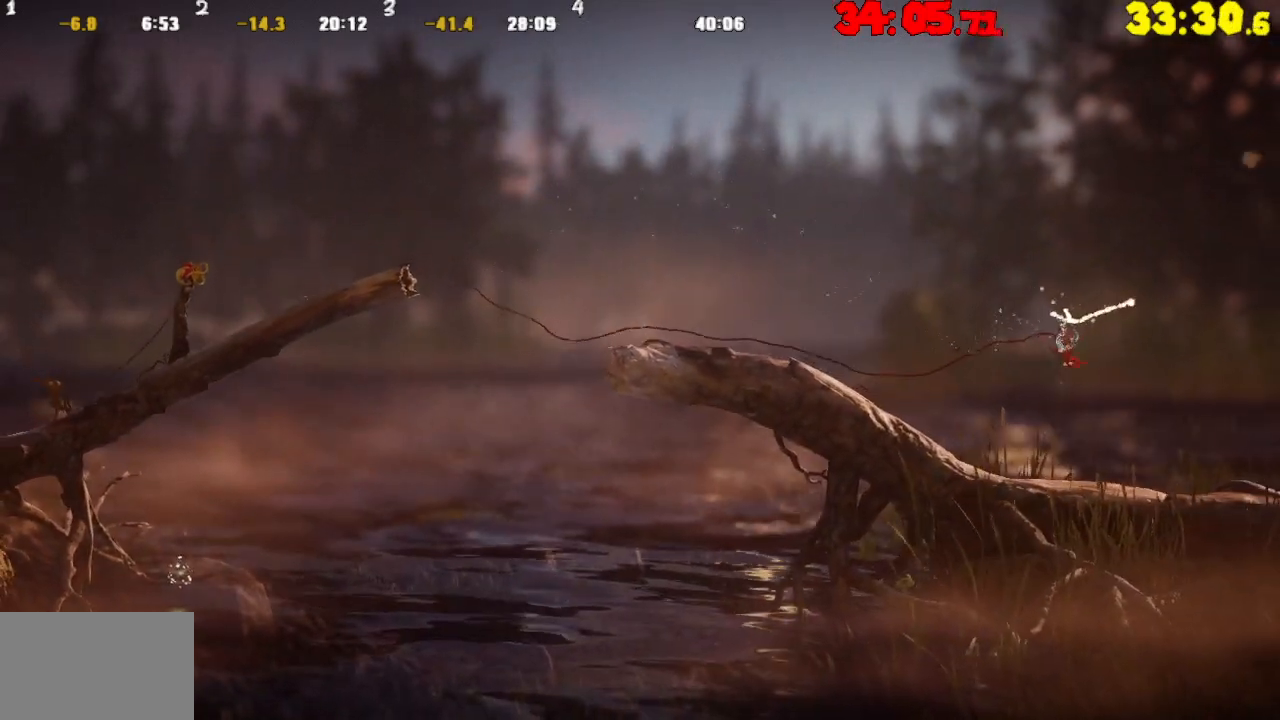
{"buttons": [], "left_stick": "center", "right_stick": "center", "events": [[17, "START", "down"], [17, "left_stick", "center"], [133, "START", "up"], [200, "DPAD_DOWN", "down"], [300, "DPAD_DOWN", "up"], [383, "DPAD_DOWN", "down"], [467, "DPAD_DOWN", "up"]]}
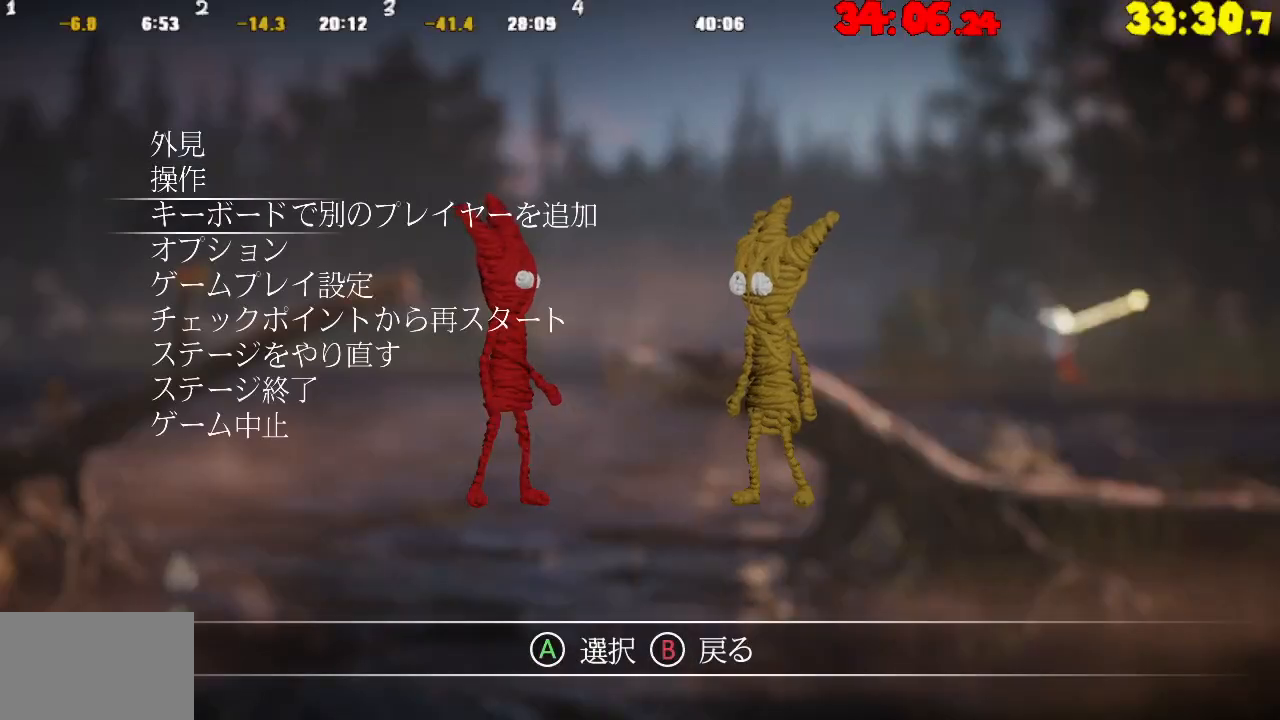
{"buttons": ["CROSS"], "left_stick": "center", "right_stick": "center", "events": [[33, "DPAD_DOWN", "down"], [133, "DPAD_DOWN", "up"], [200, "DPAD_DOWN", "down"], [300, "DPAD_DOWN", "up"], [367, "DPAD_DOWN", "down"], [483, "DPAD_DOWN", "up"], [500, "CROSS", "down"]]}
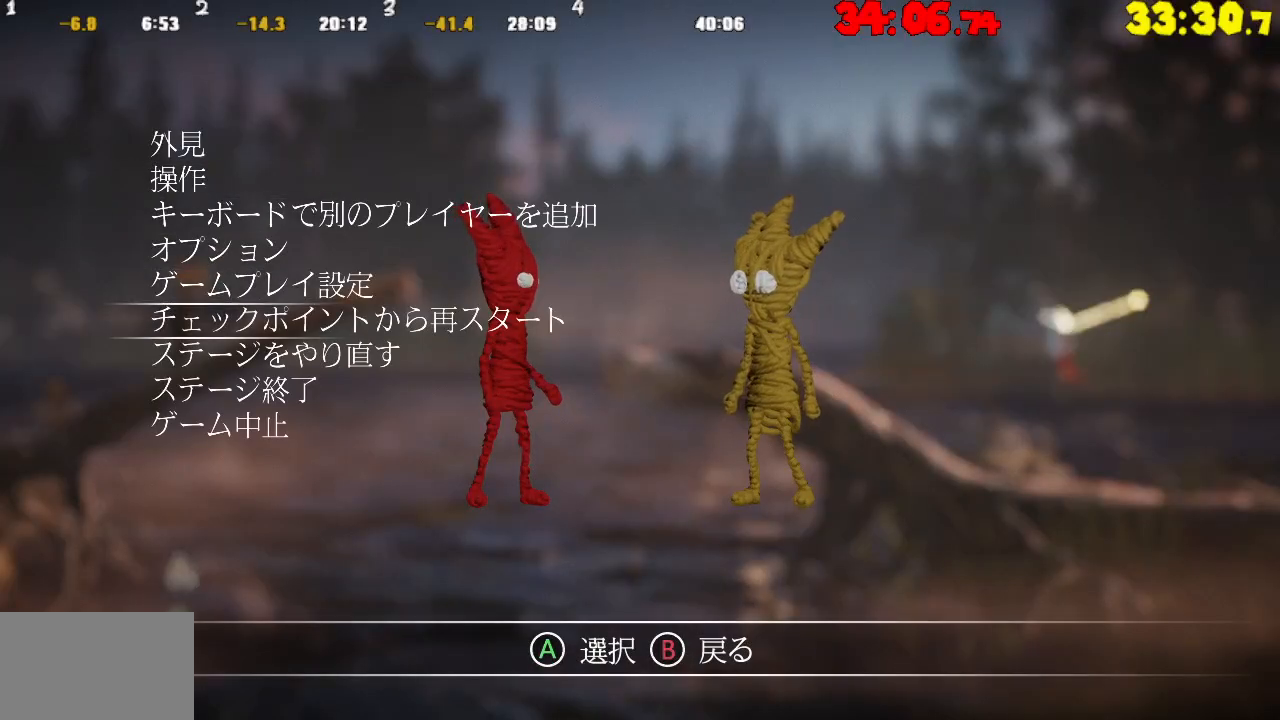
{"buttons": [], "left_stick": "right", "right_stick": "center", "events": [[100, "CROSS", "up"], [267, "left_stick", "right"]]}
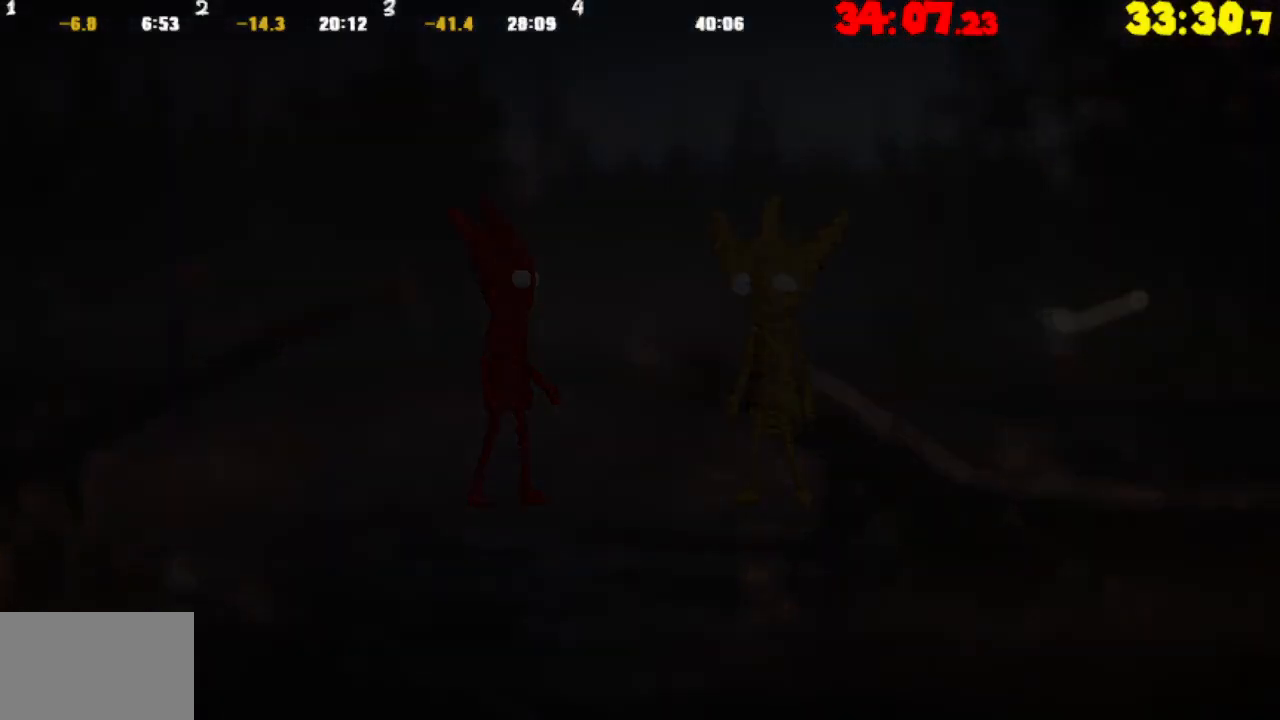
{"buttons": [], "left_stick": "right", "right_stick": "center", "events": []}
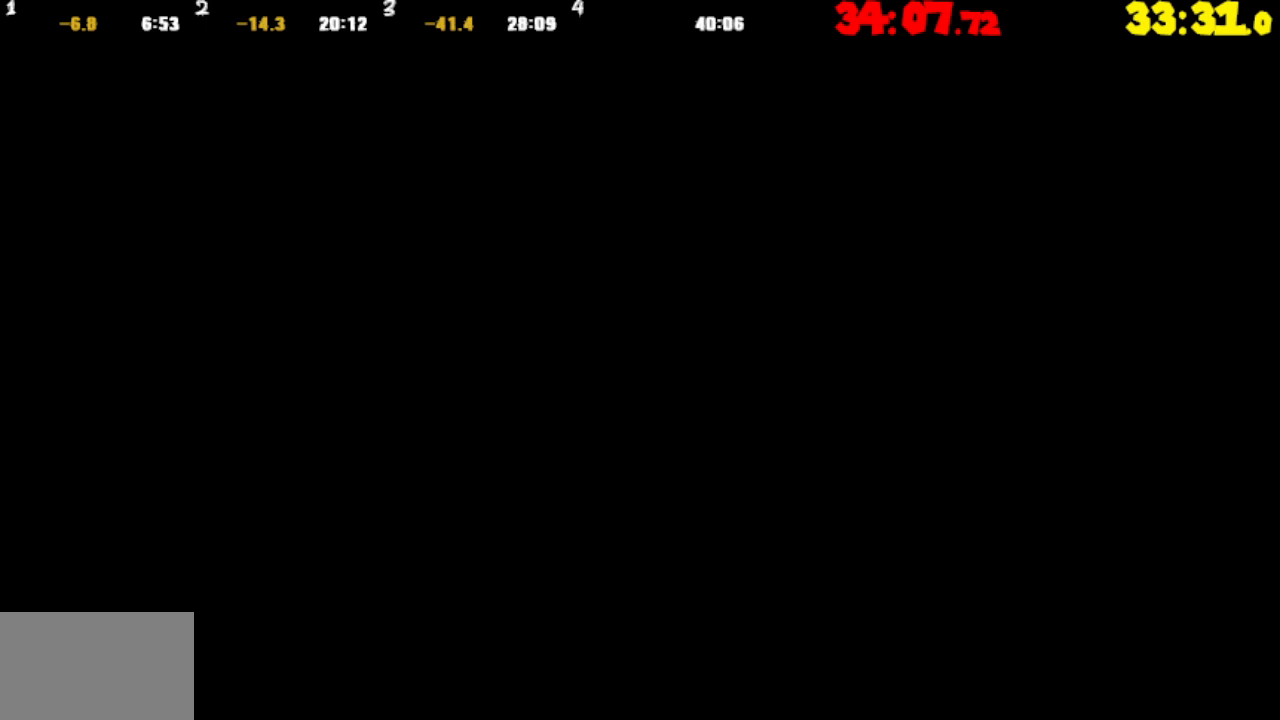
{"buttons": [], "left_stick": "right", "right_stick": "center", "events": []}
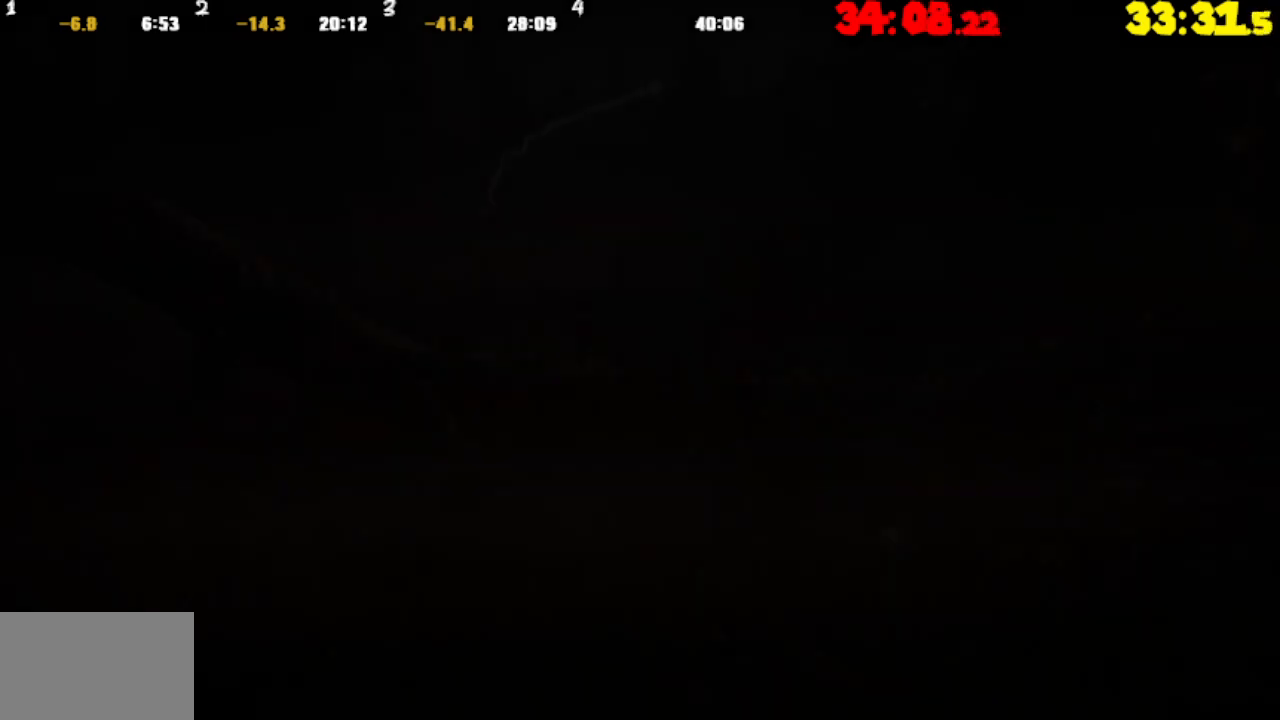
{"buttons": [], "left_stick": "right", "right_stick": "center", "events": []}
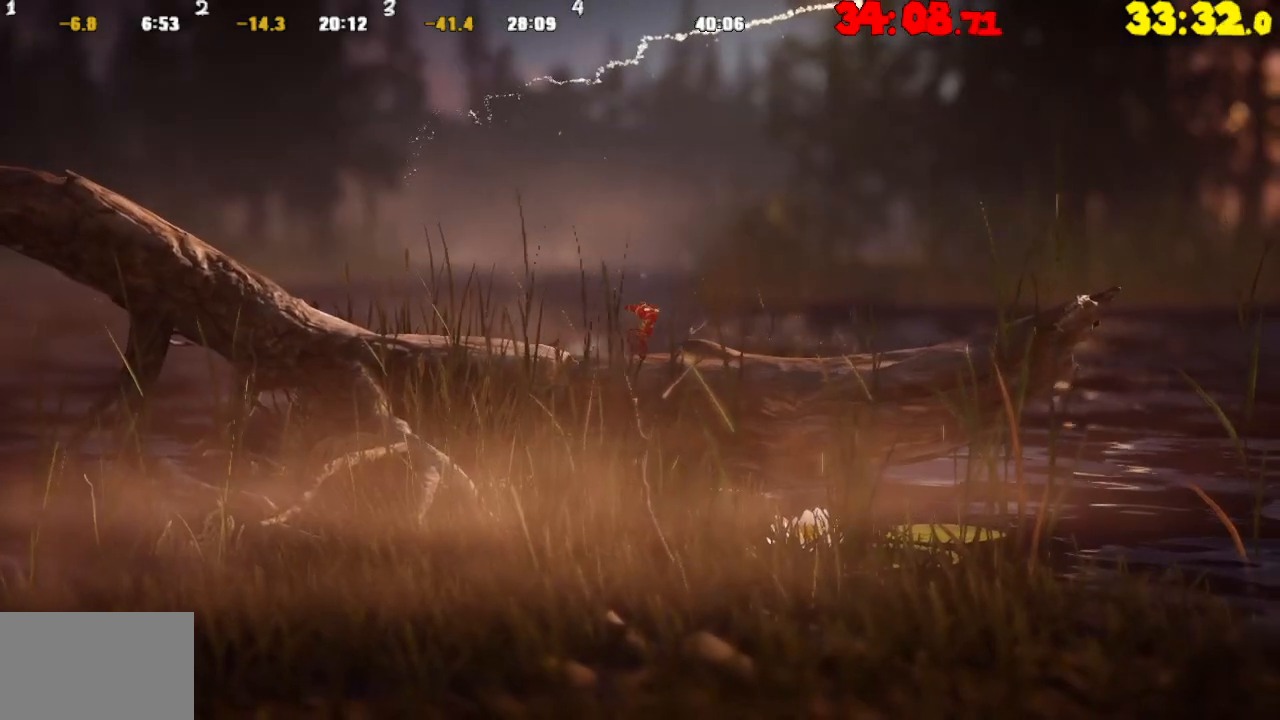
{"buttons": [], "left_stick": "right", "right_stick": "center", "events": []}
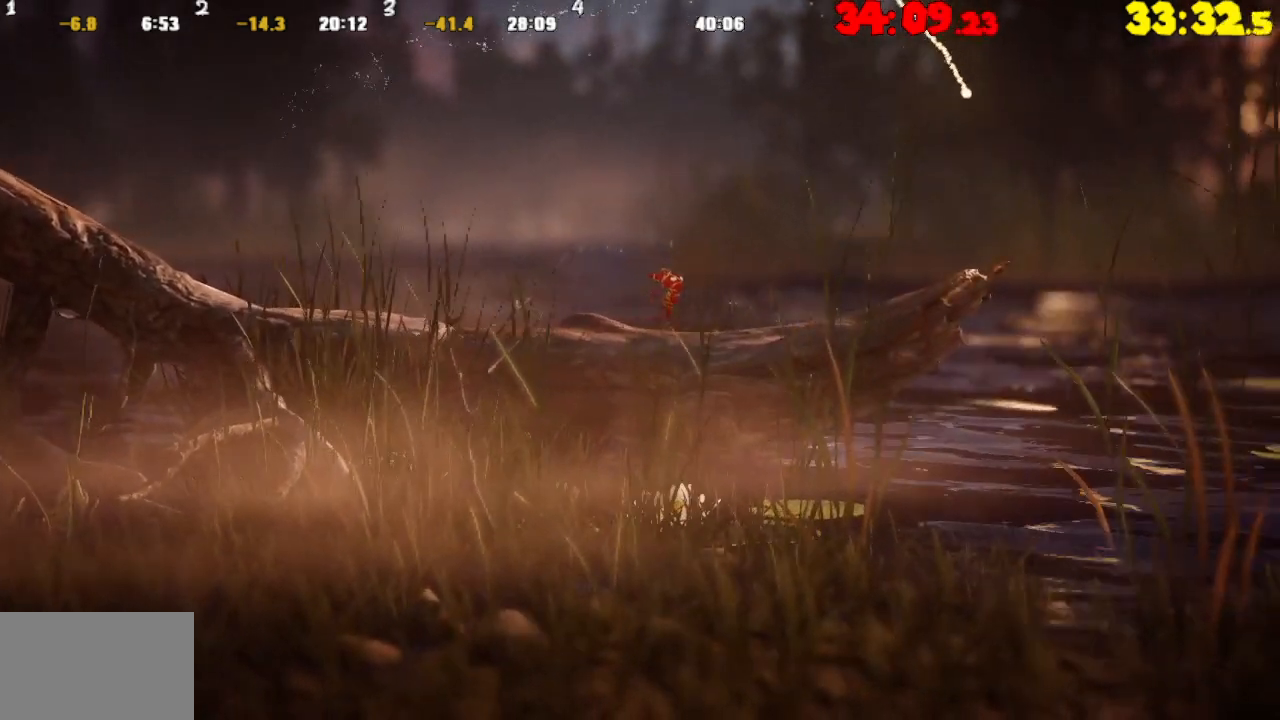
{"buttons": [], "left_stick": "right", "right_stick": "center", "events": []}